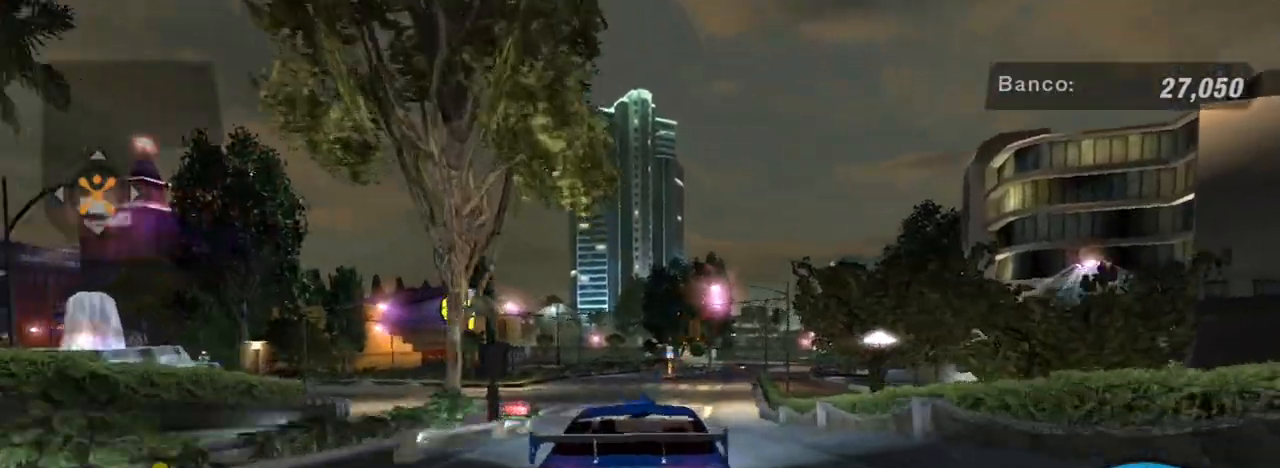
Gameplay with a controller (Xbox layout); each line is a JSON object with the inputs held at the frame after it. "events" lists button and stick changes between this image and that frame as [ms after this image, input, new state], when the widget could be followed in between.
{"buttons": ["R2"], "left_stick": "center", "right_stick": "center", "events": [[100, "left_stick", "center"]]}
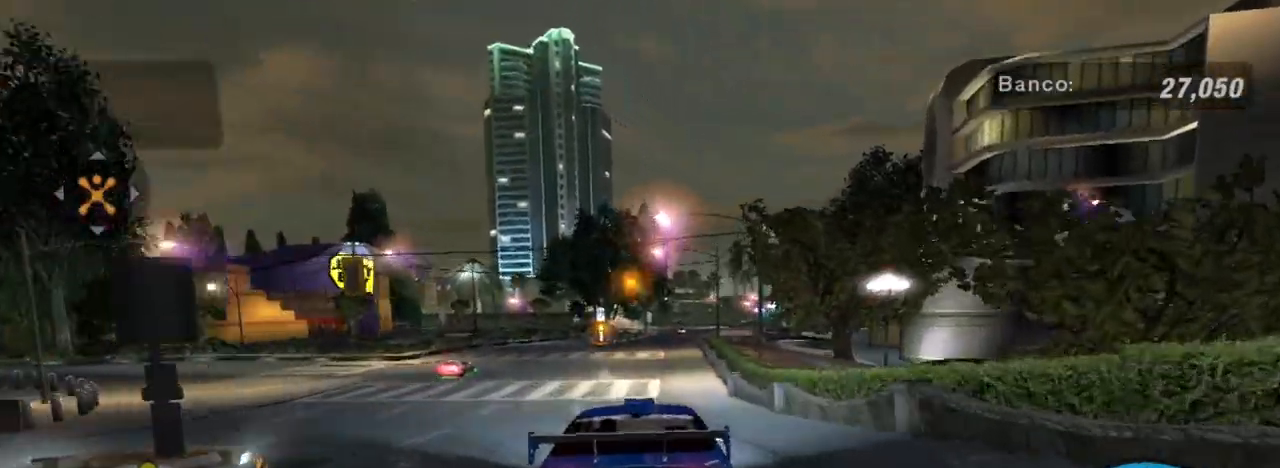
{"buttons": ["R2"], "left_stick": "up-right", "right_stick": "center", "events": [[367, "left_stick", "up-right"]]}
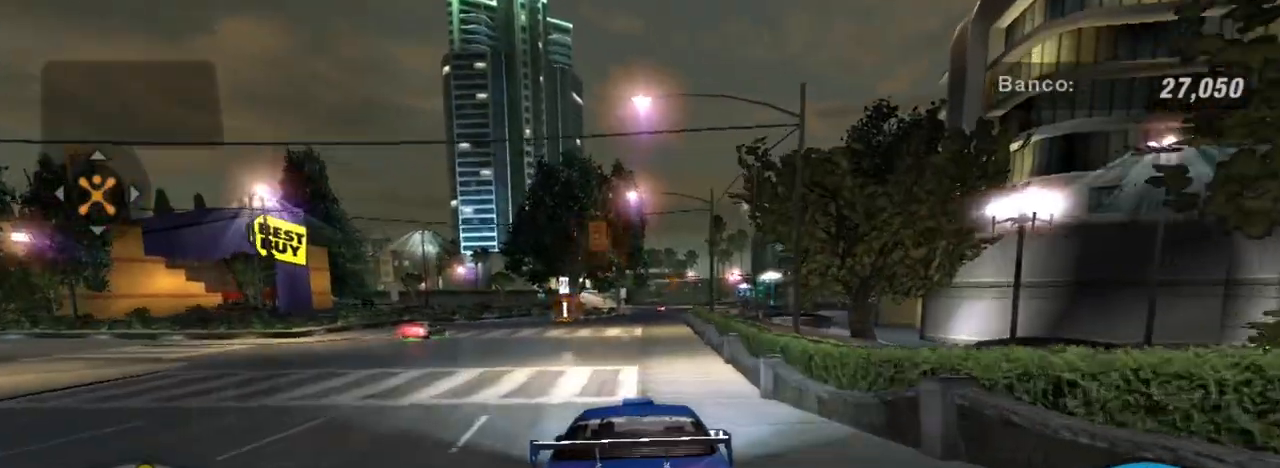
{"buttons": ["R2"], "left_stick": "center", "right_stick": "center", "events": [[100, "left_stick", "center"], [301, "left_stick", "down-left"], [434, "left_stick", "center"]]}
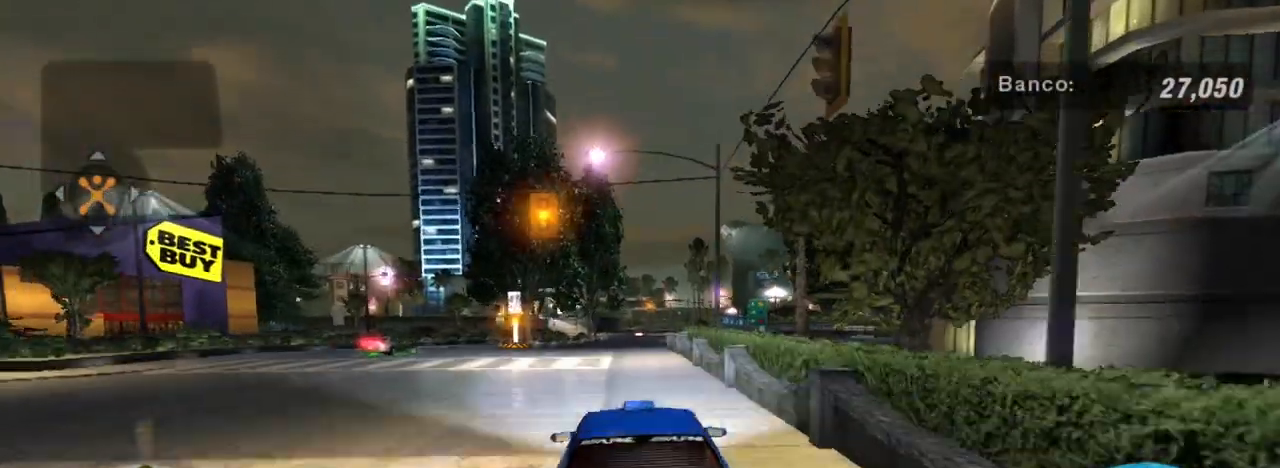
{"buttons": ["R2"], "left_stick": "right", "right_stick": "center", "events": [[233, "left_stick", "down-left"], [400, "left_stick", "center"], [467, "left_stick", "right"]]}
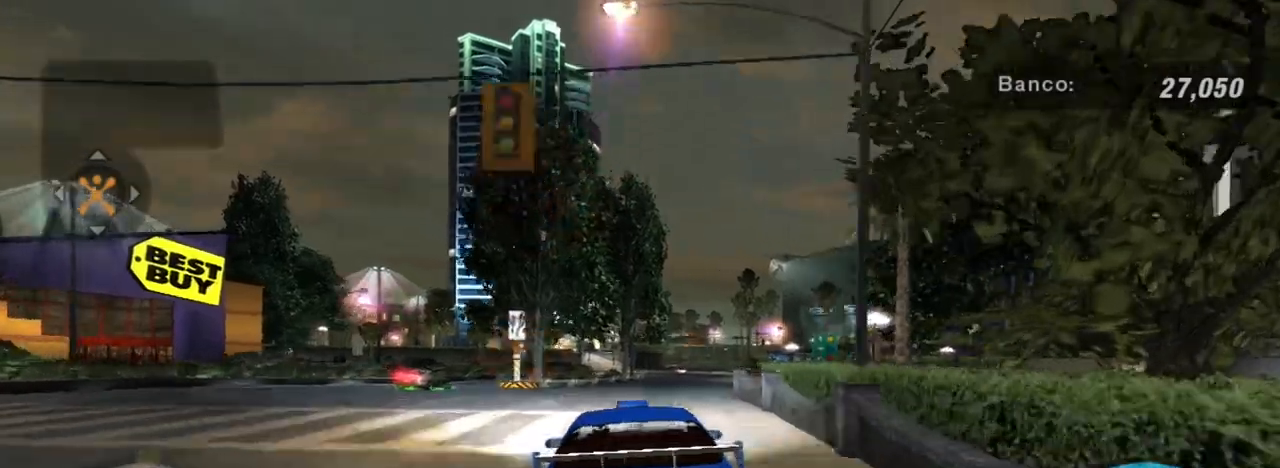
{"buttons": ["R2"], "left_stick": "center", "right_stick": "center", "events": [[267, "left_stick", "up-right"], [434, "left_stick", "center"]]}
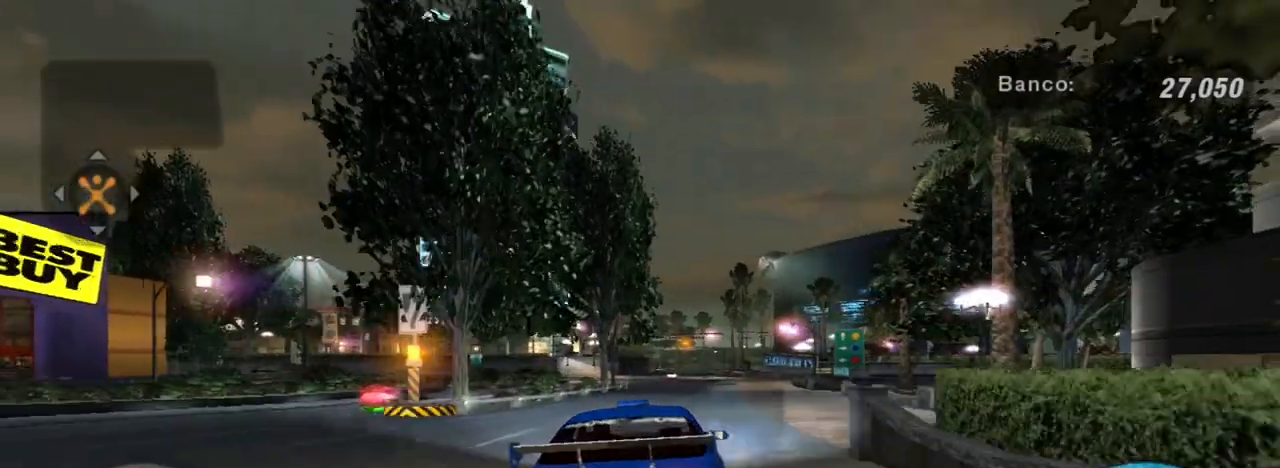
{"buttons": ["R2"], "left_stick": "center", "right_stick": "center", "events": [[167, "left_stick", "up-right"], [367, "left_stick", "center"]]}
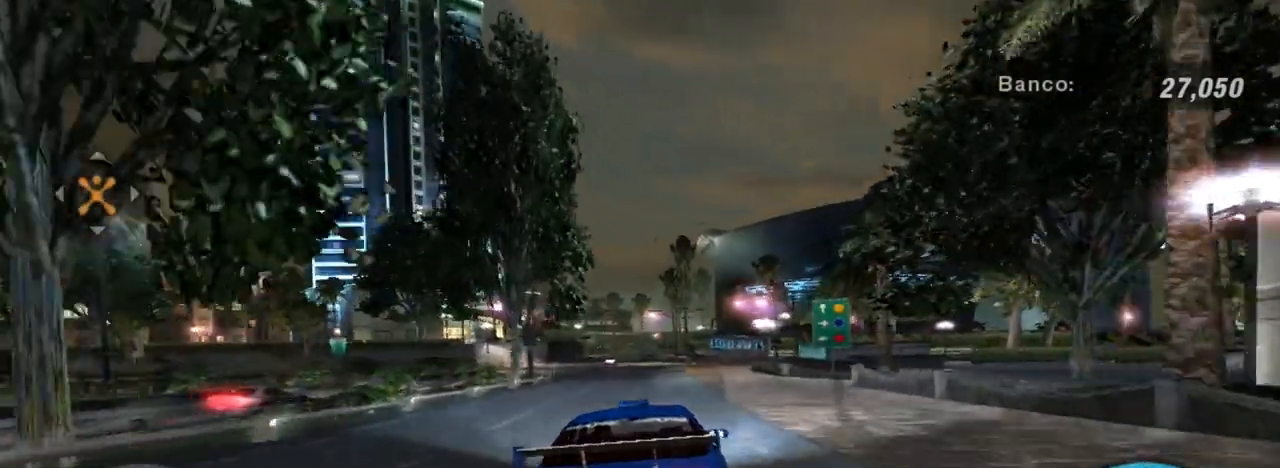
{"buttons": ["R2"], "left_stick": "center", "right_stick": "center", "events": []}
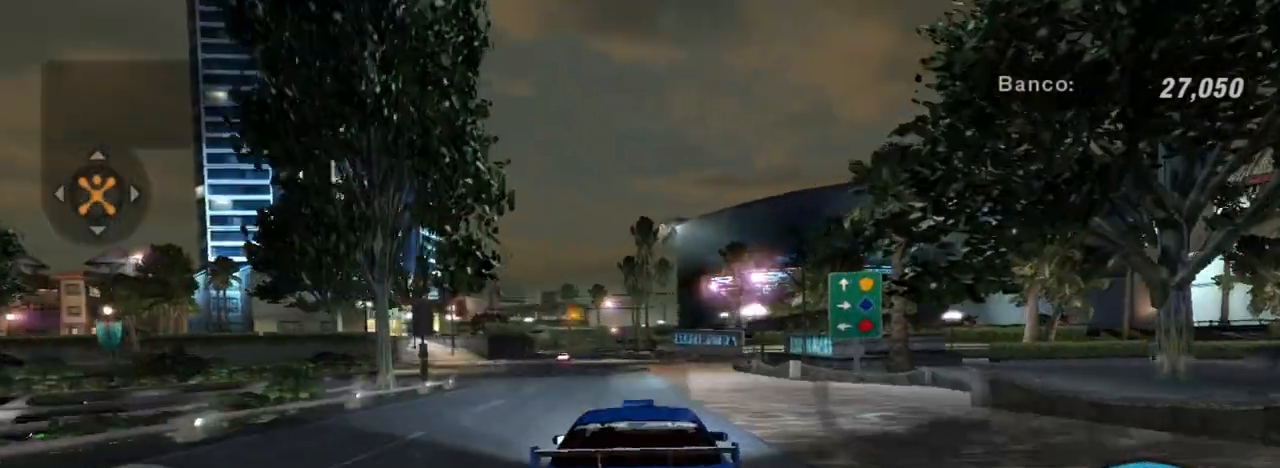
{"buttons": ["R2"], "left_stick": "center", "right_stick": "center", "events": [[133, "left_stick", "down-left"], [267, "left_stick", "center"]]}
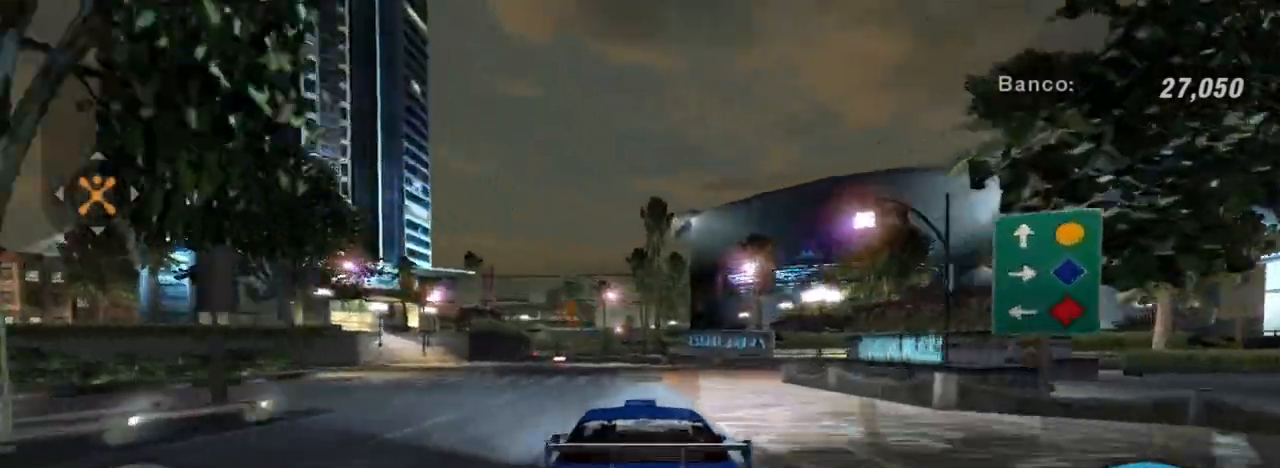
{"buttons": [], "left_stick": "center", "right_stick": "center", "events": [[467, "R2", "up"]]}
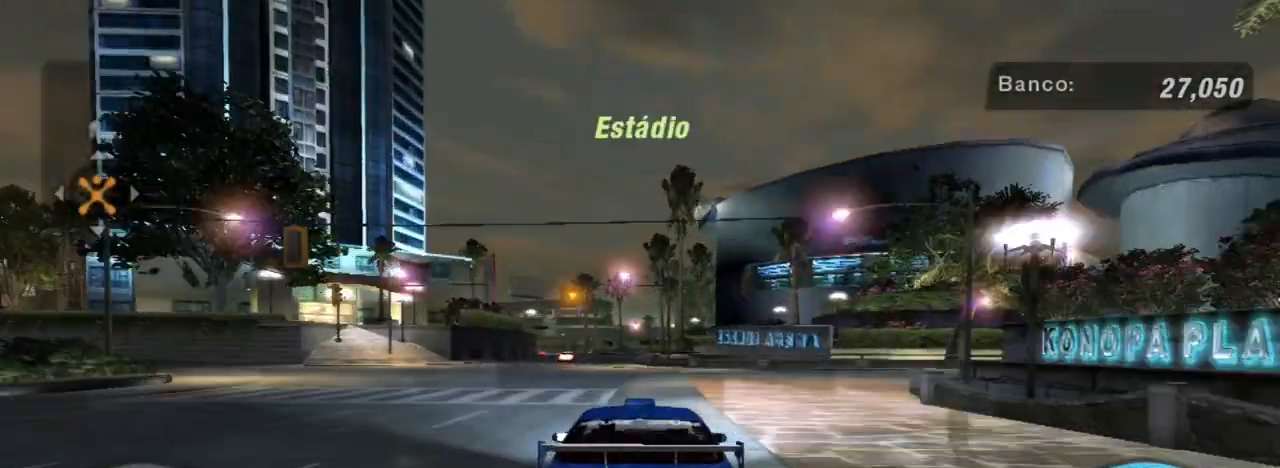
{"buttons": ["R3"], "left_stick": "center", "right_stick": "center", "events": [[167, "R3", "down"], [167, "left_stick", "down-left"], [434, "left_stick", "center"]]}
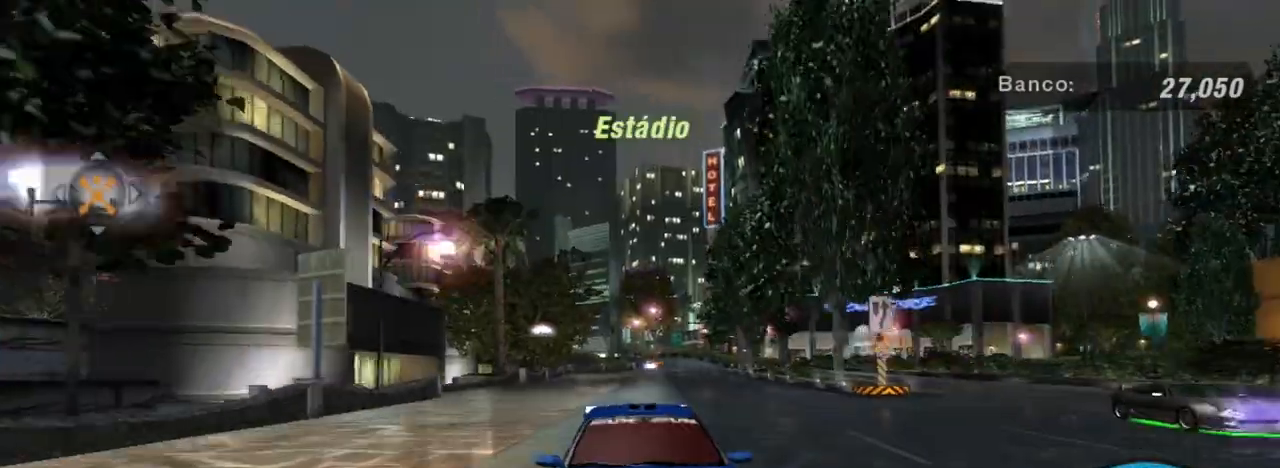
{"buttons": ["R3"], "left_stick": "center", "right_stick": "center", "events": []}
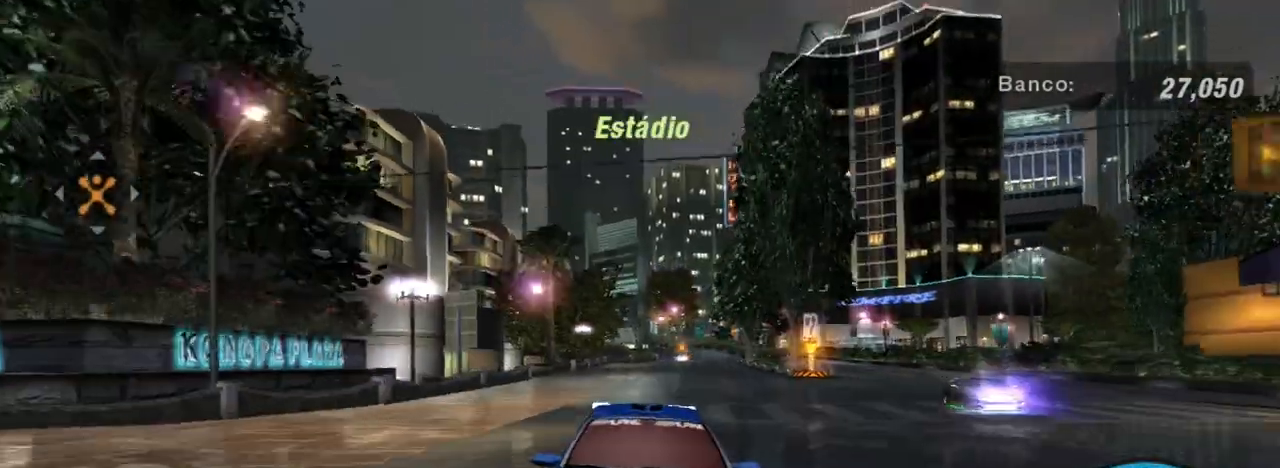
{"buttons": ["R2"], "left_stick": "center", "right_stick": "center", "events": [[100, "left_stick", "down-left"], [267, "left_stick", "center"], [333, "R3", "up"], [367, "R2", "down"]]}
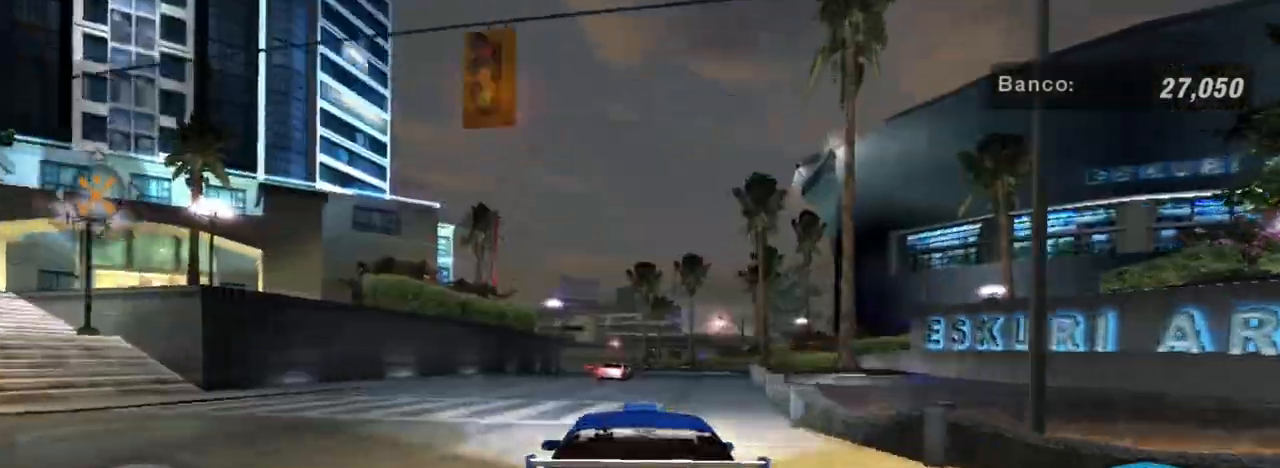
{"buttons": ["R2"], "left_stick": "up-right", "right_stick": "center", "events": [[334, "left_stick", "up-right"]]}
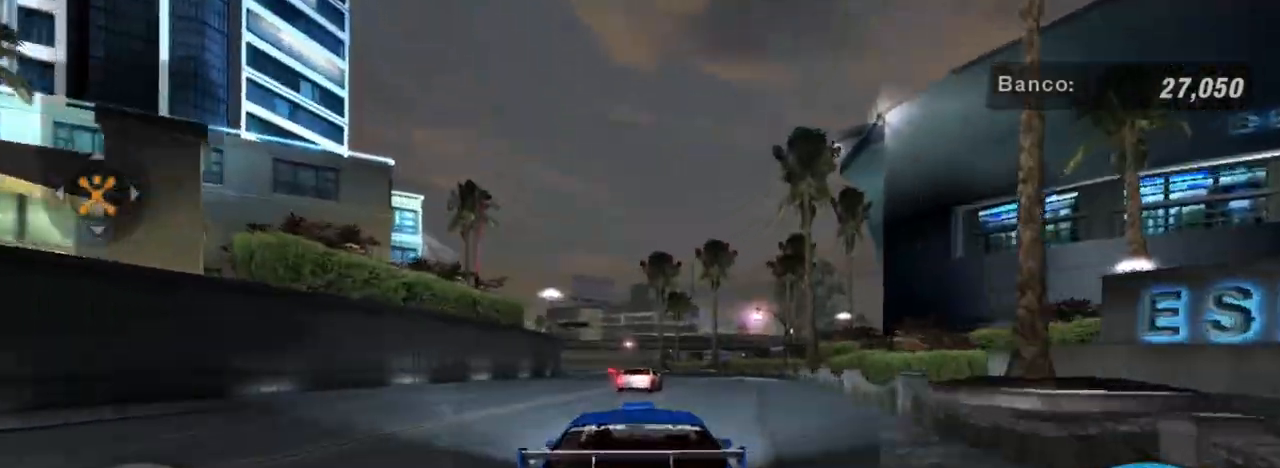
{"buttons": ["R2"], "left_stick": "center", "right_stick": "center", "events": [[233, "left_stick", "center"]]}
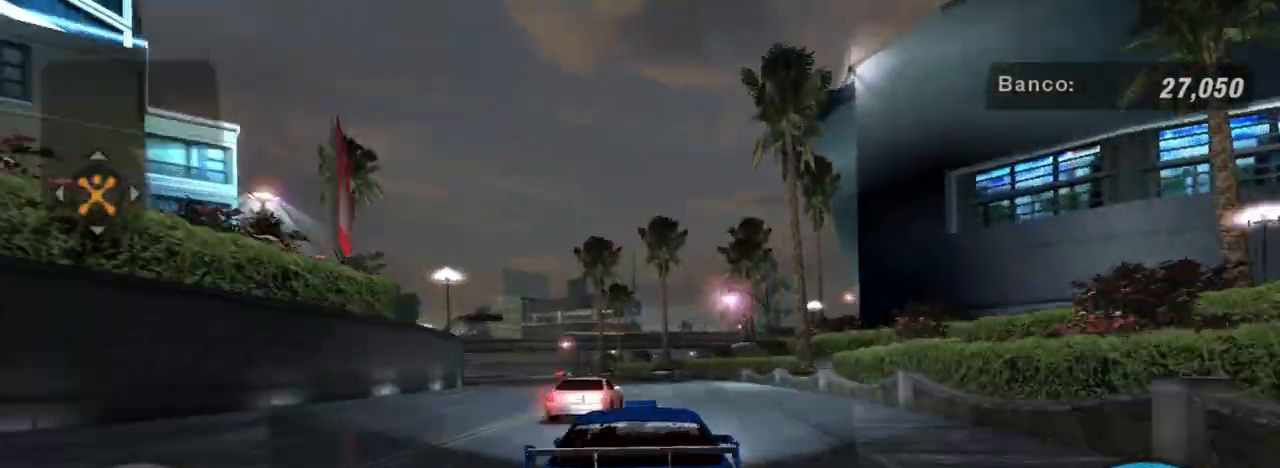
{"buttons": ["R2"], "left_stick": "down-left", "right_stick": "center", "events": [[67, "left_stick", "right"], [234, "left_stick", "center"], [467, "left_stick", "down-left"]]}
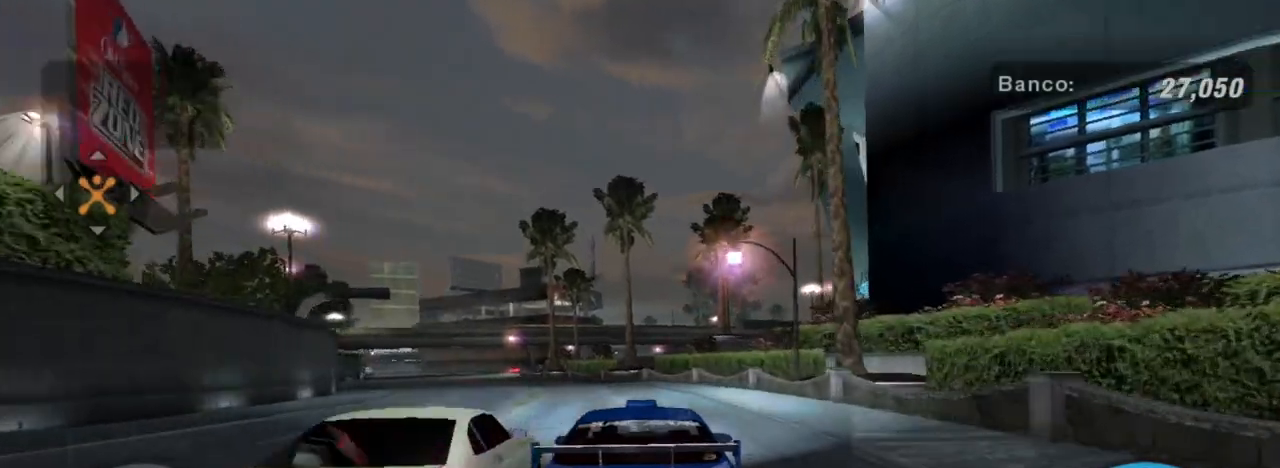
{"buttons": ["R2"], "left_stick": "center", "right_stick": "center", "events": [[467, "left_stick", "center"]]}
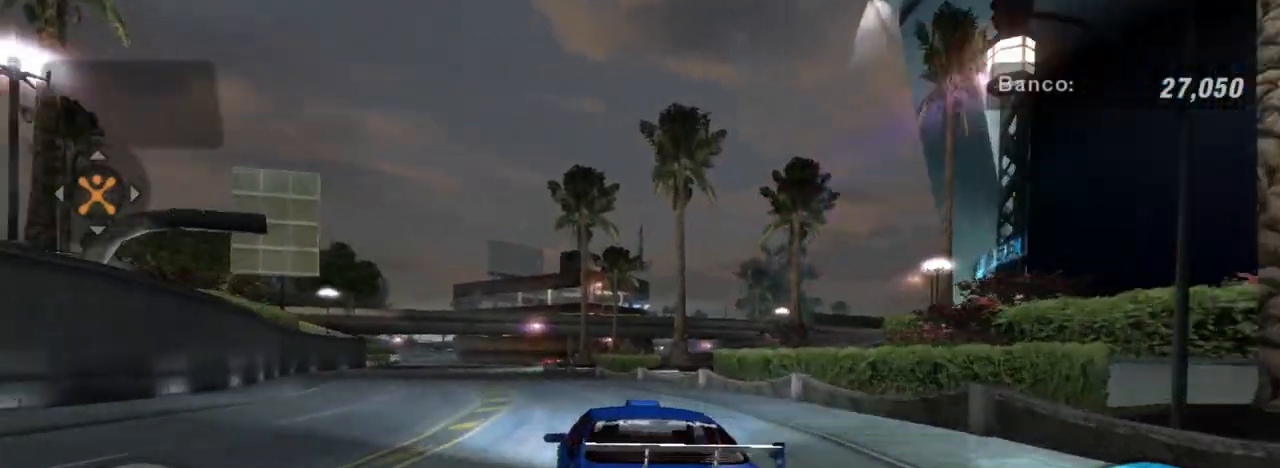
{"buttons": ["R2"], "left_stick": "center", "right_stick": "center", "events": [[167, "left_stick", "down-left"], [367, "R1", "down"], [367, "left_stick", "center"], [501, "R1", "up"]]}
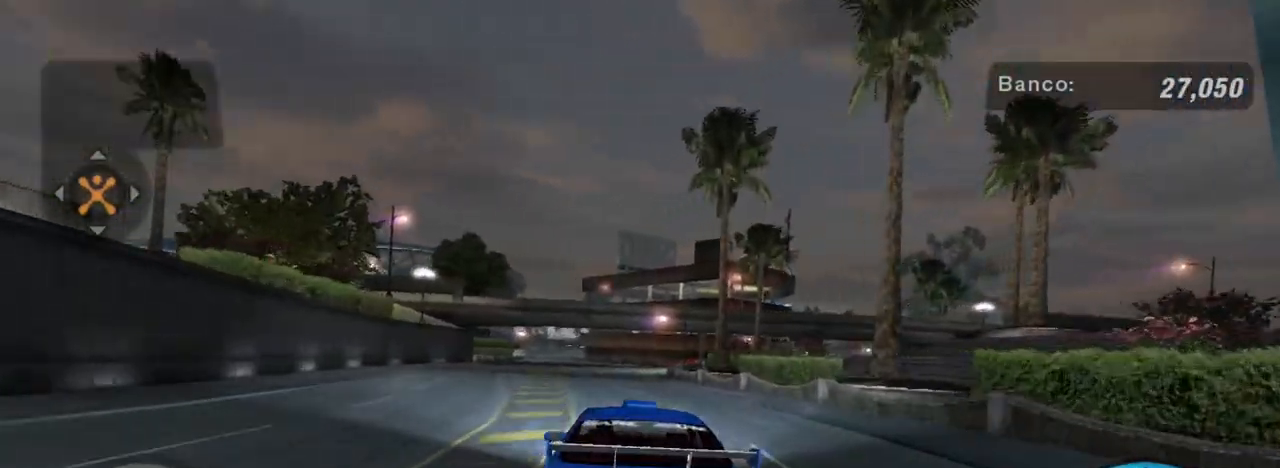
{"buttons": ["R2"], "left_stick": "center", "right_stick": "center", "events": [[167, "left_stick", "down-left"], [333, "left_stick", "center"]]}
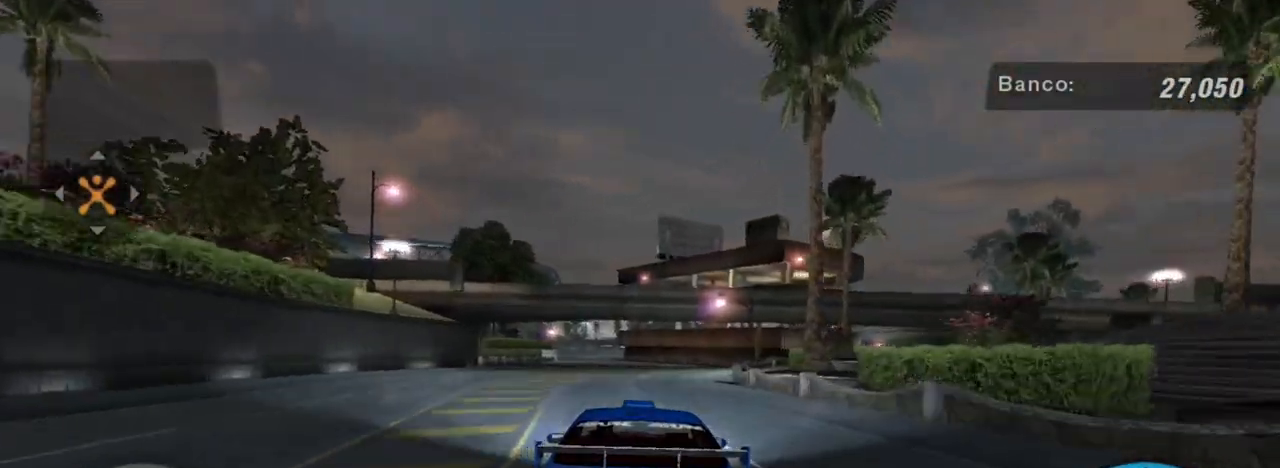
{"buttons": ["R2"], "left_stick": "center", "right_stick": "center", "events": []}
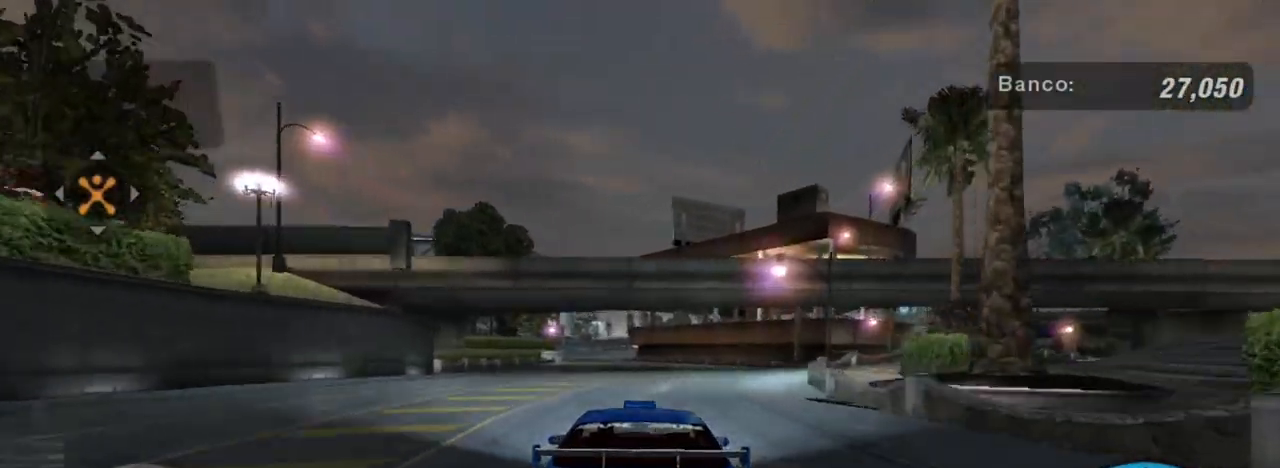
{"buttons": ["R2"], "left_stick": "center", "right_stick": "center", "events": [[267, "left_stick", "down-left"], [434, "left_stick", "center"]]}
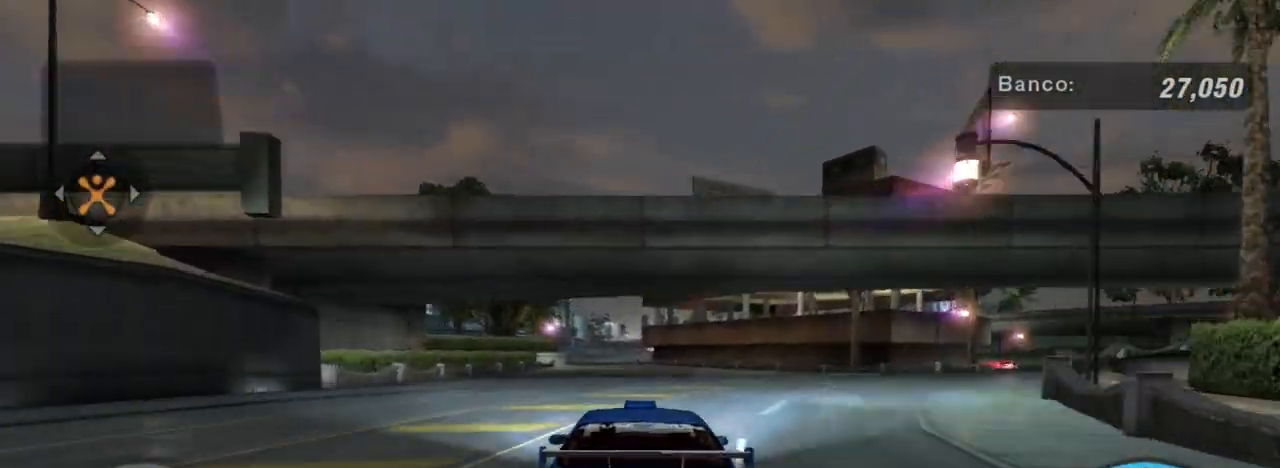
{"buttons": ["R2"], "left_stick": "center", "right_stick": "center", "events": []}
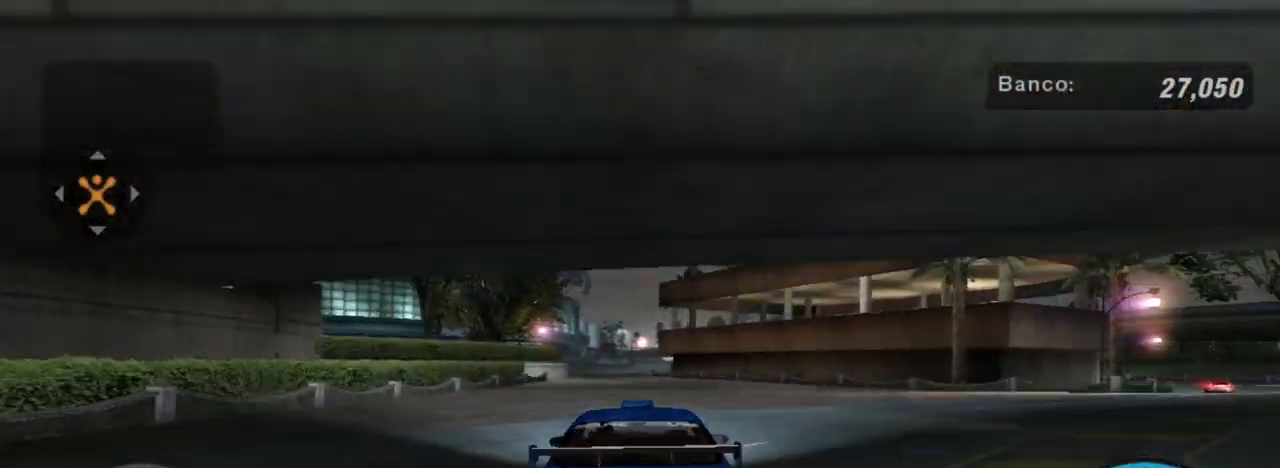
{"buttons": ["R2"], "left_stick": "down-left", "right_stick": "center", "events": [[367, "left_stick", "down-left"]]}
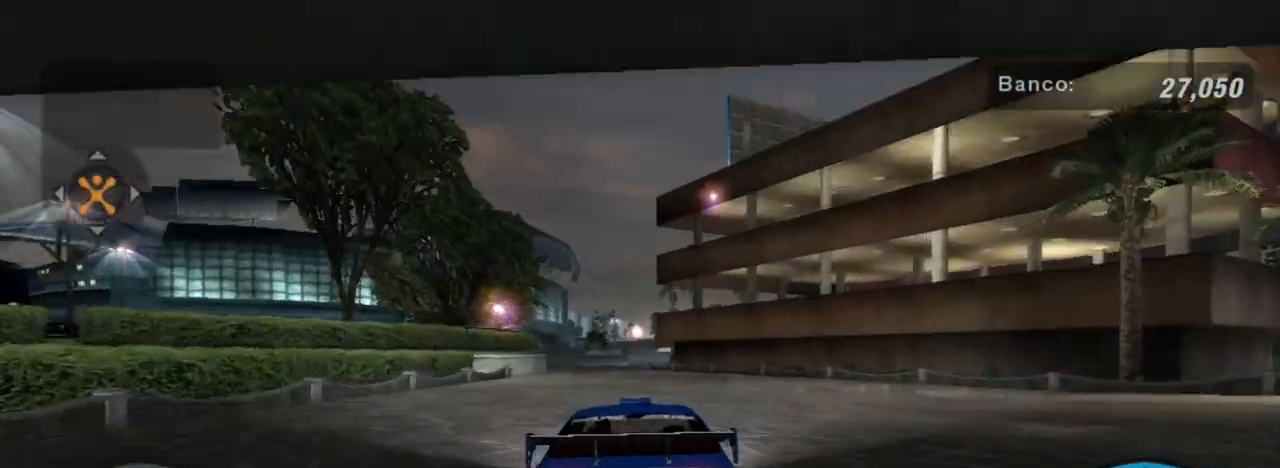
{"buttons": ["R2"], "left_stick": "down-left", "right_stick": "center", "events": [[67, "left_stick", "center"], [467, "left_stick", "down-left"]]}
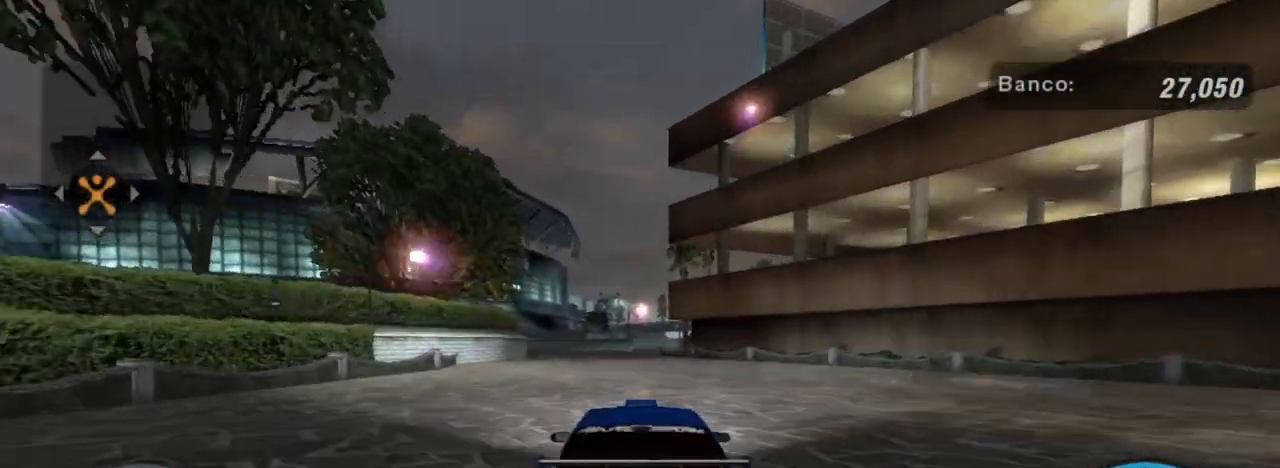
{"buttons": ["R2"], "left_stick": "center", "right_stick": "center", "events": [[100, "left_stick", "center"]]}
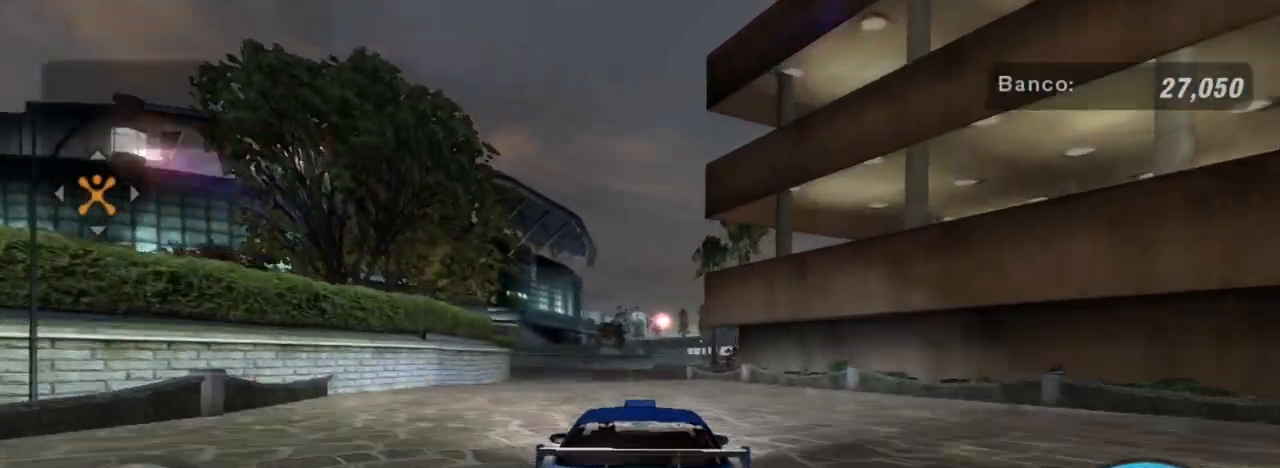
{"buttons": ["R2"], "left_stick": "center", "right_stick": "center", "events": []}
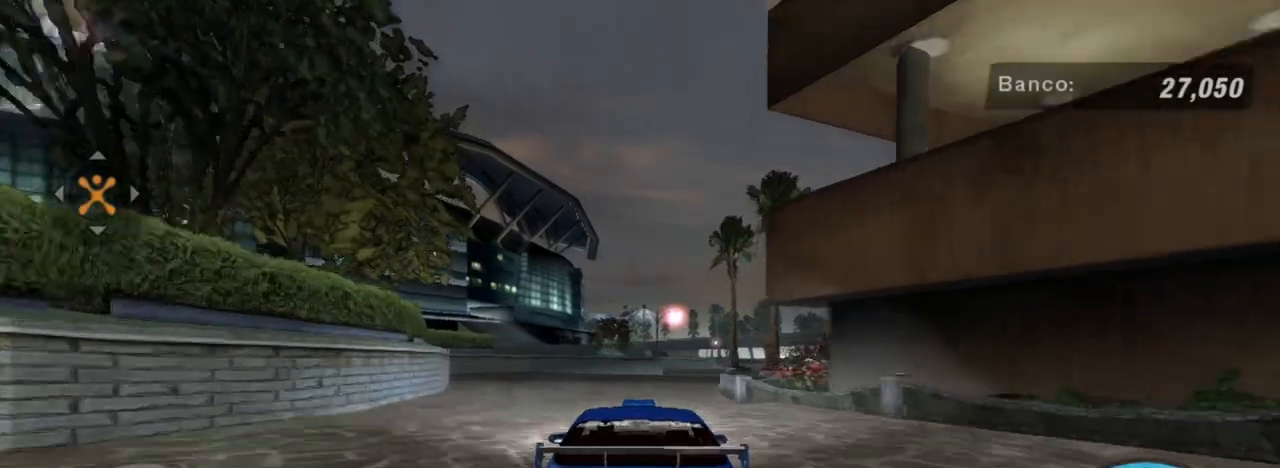
{"buttons": ["R2"], "left_stick": "center", "right_stick": "center", "events": [[100, "left_stick", "right"], [333, "left_stick", "center"]]}
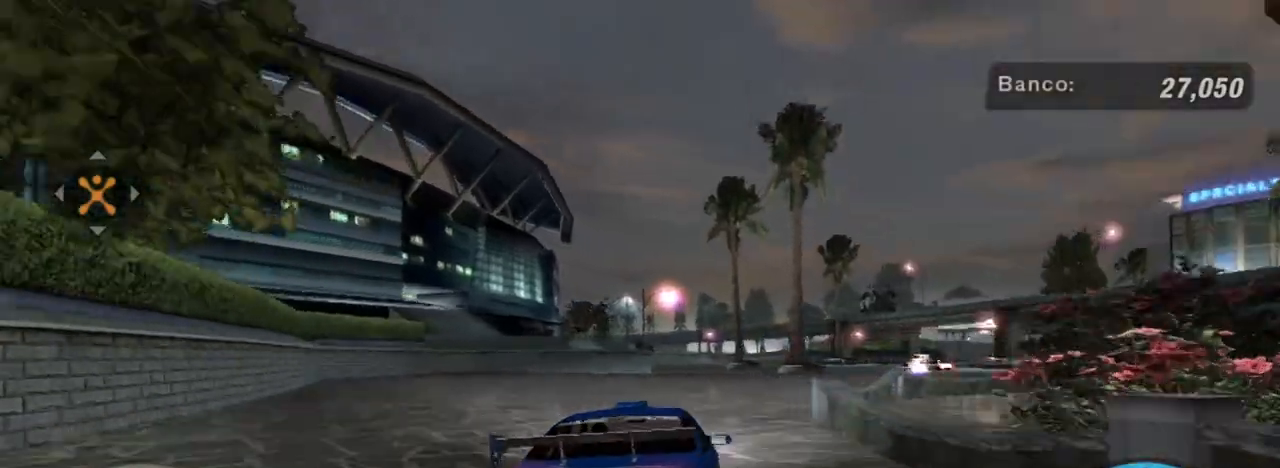
{"buttons": [], "left_stick": "down-left", "right_stick": "center", "events": [[267, "R2", "up"], [434, "left_stick", "down-left"]]}
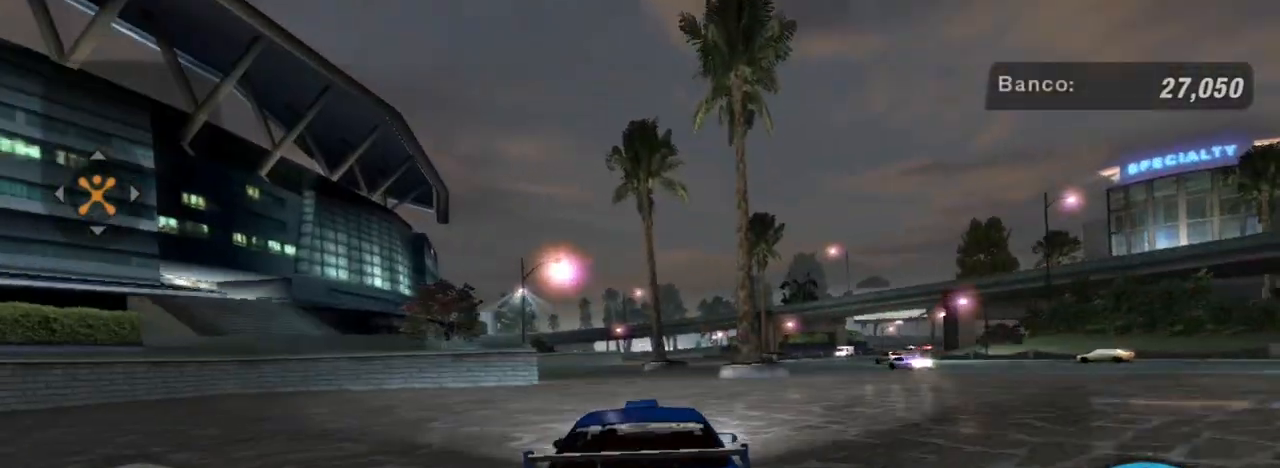
{"buttons": ["L2"], "left_stick": "center", "right_stick": "center", "events": [[167, "left_stick", "center"], [333, "L2", "down"]]}
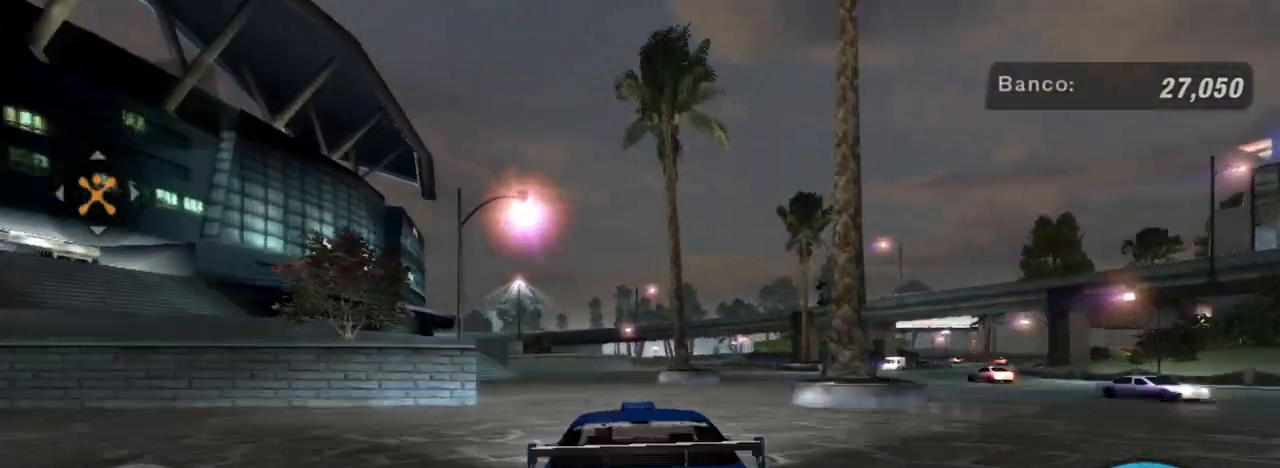
{"buttons": [], "left_stick": "center", "right_stick": "center", "events": [[67, "L2", "up"], [234, "left_stick", "down-left"], [434, "left_stick", "center"]]}